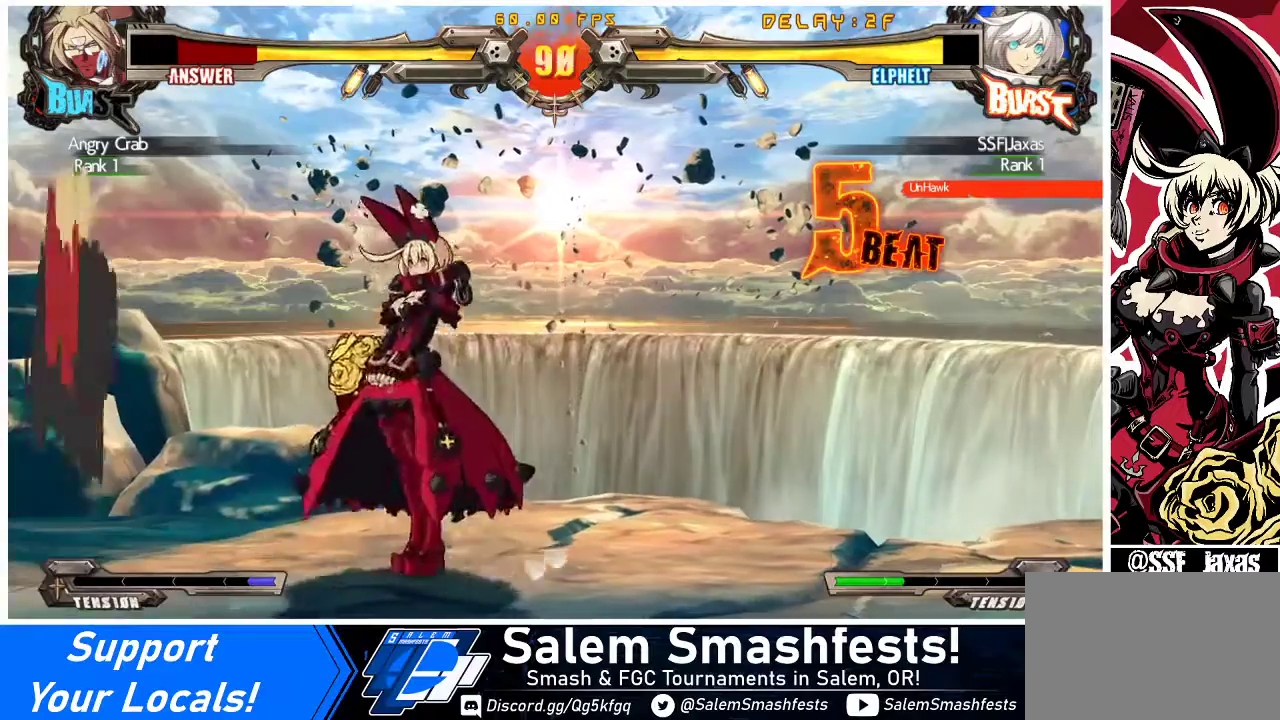
Gameplay with a controller (arcade stick); each line is a JSON object with the inputs held at the frame after it. "events" lists button and stick changes between this image and that frame as [ms after this image, input, new state], when the widget could be followed in between. Not read: L3 R3 other_buttons.
{"buttons": ["TRIANGLE"], "events": [[67, "DPAD_LEFT", "up"], [133, "DPAD_LEFT", "down"], [233, "DPAD_LEFT", "up"], [233, "SQUARE", "down"], [333, "SQUARE", "up"], [500, "TRIANGLE", "down"]]}
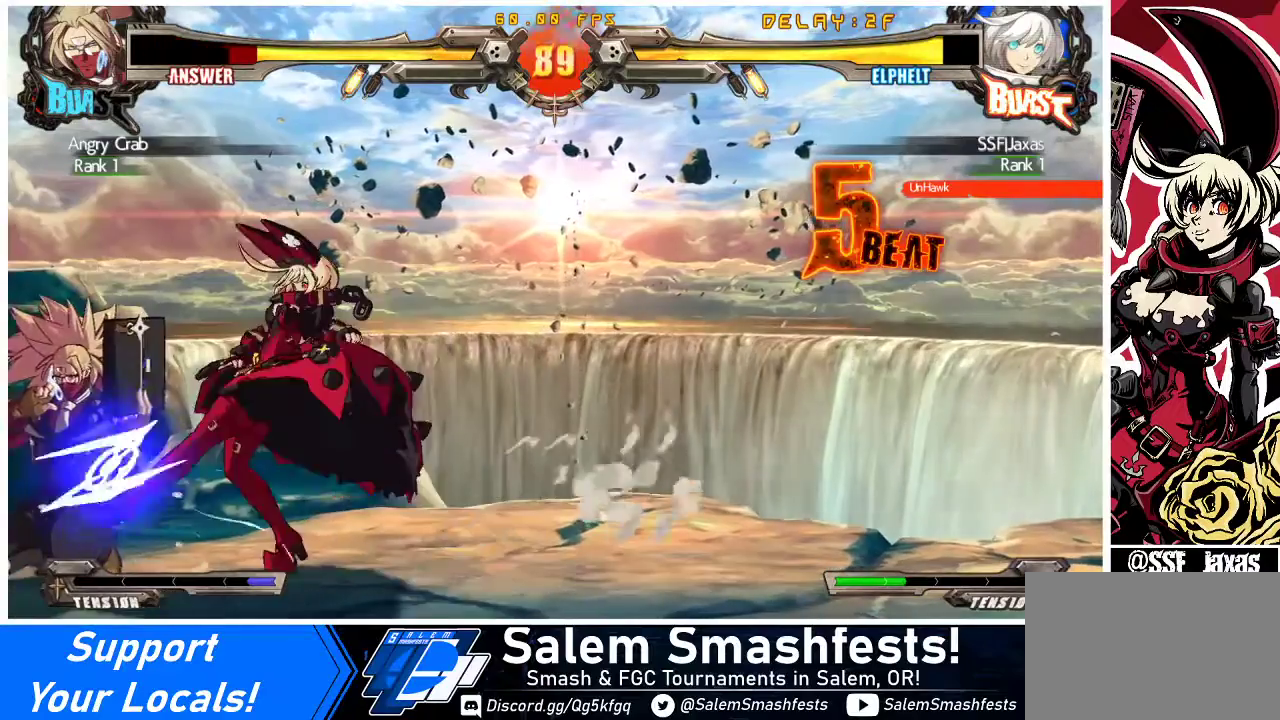
{"buttons": [], "events": [[100, "TRIANGLE", "up"]]}
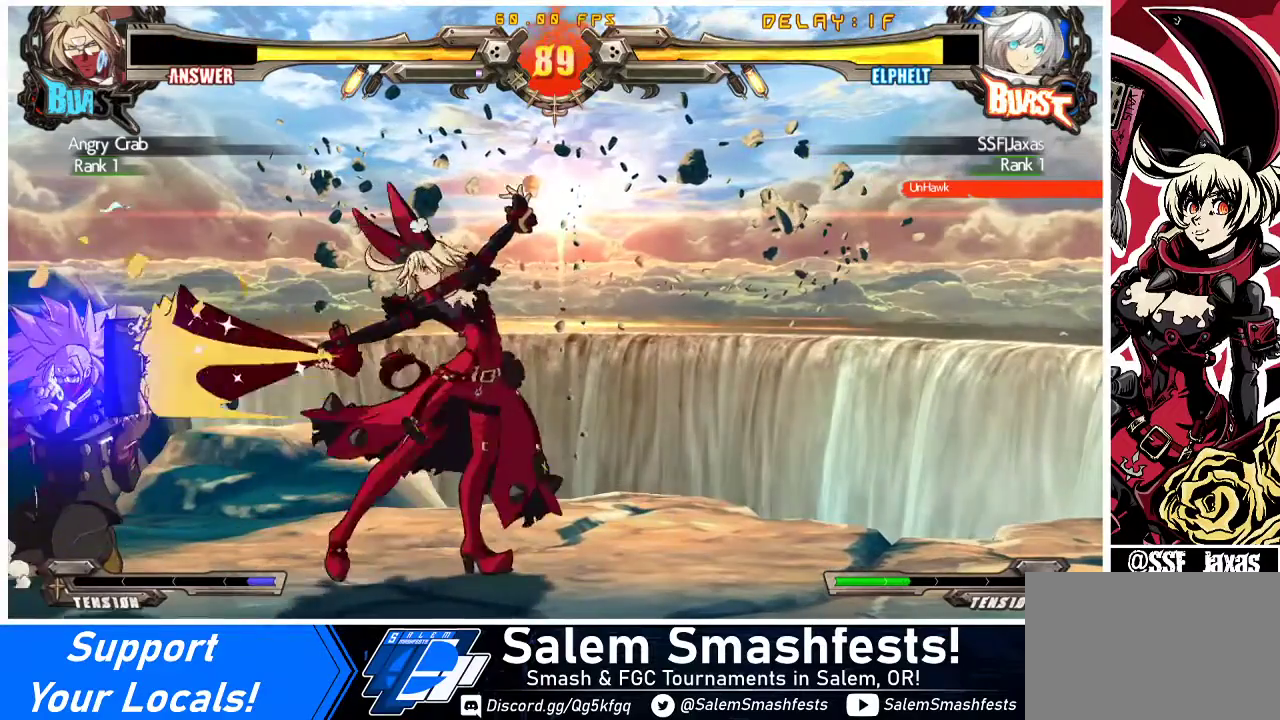
{"buttons": ["DPAD_DOWN"], "events": [[167, "DPAD_LEFT", "down"], [233, "DPAD_LEFT", "up"], [267, "DPAD_LEFT", "down"], [400, "DPAD_LEFT", "up"], [400, "TRIANGLE", "down"], [467, "DPAD_DOWN", "down"], [500, "TRIANGLE", "up"]]}
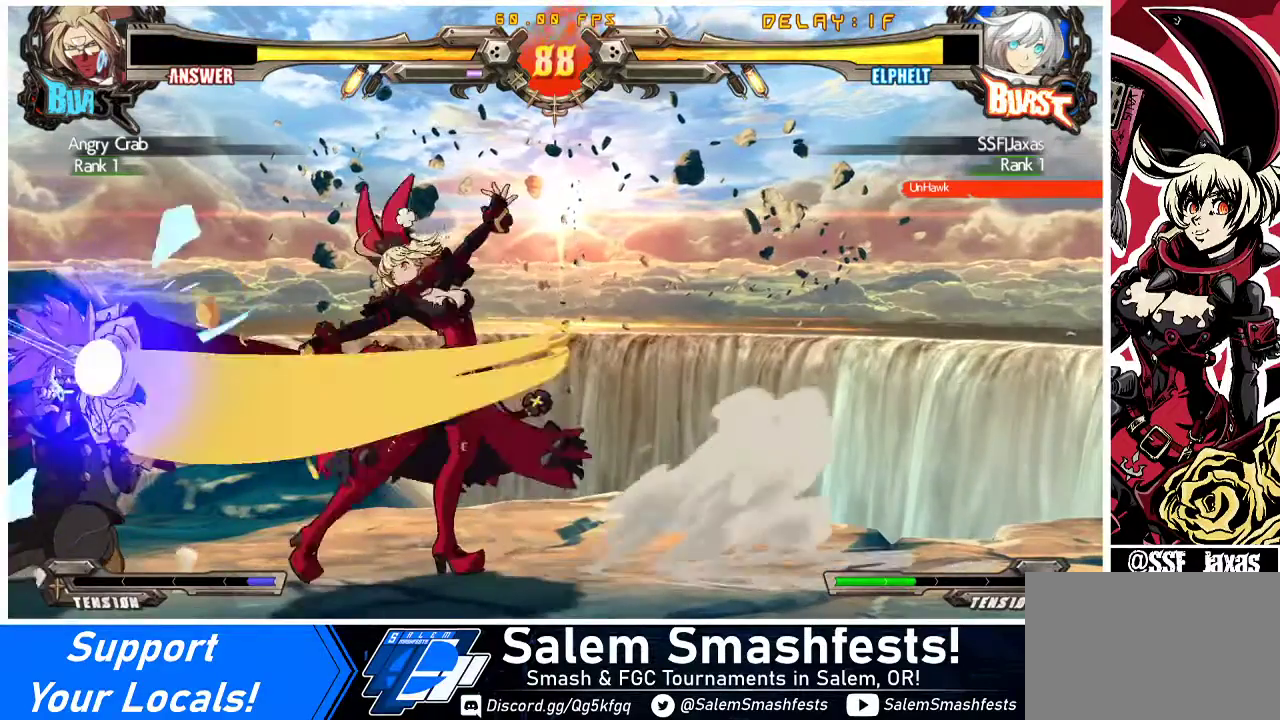
{"buttons": ["TRIANGLE"], "events": [[67, "DPAD_LEFT", "down"], [100, "DPAD_DOWN", "up"], [133, "R1", "down"], [167, "DPAD_LEFT", "up"], [333, "R1", "up"], [467, "TRIANGLE", "down"]]}
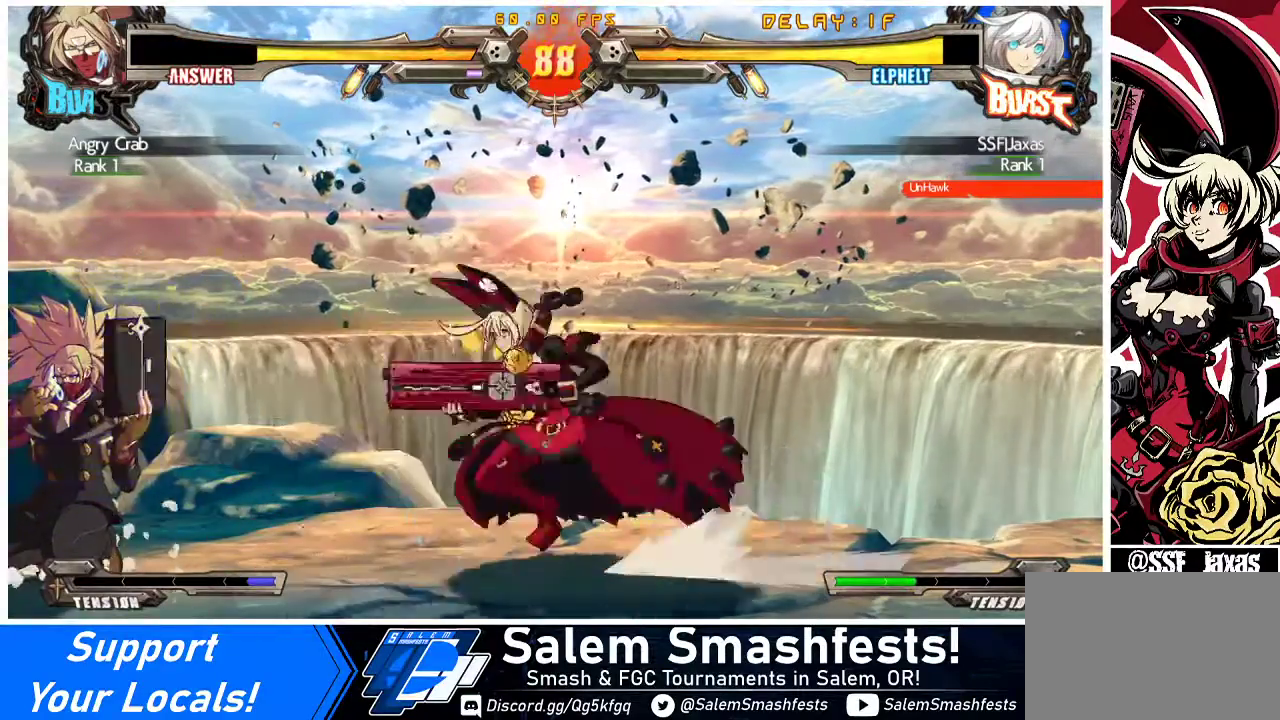
{"buttons": [], "events": [[167, "TRIANGLE", "up"]]}
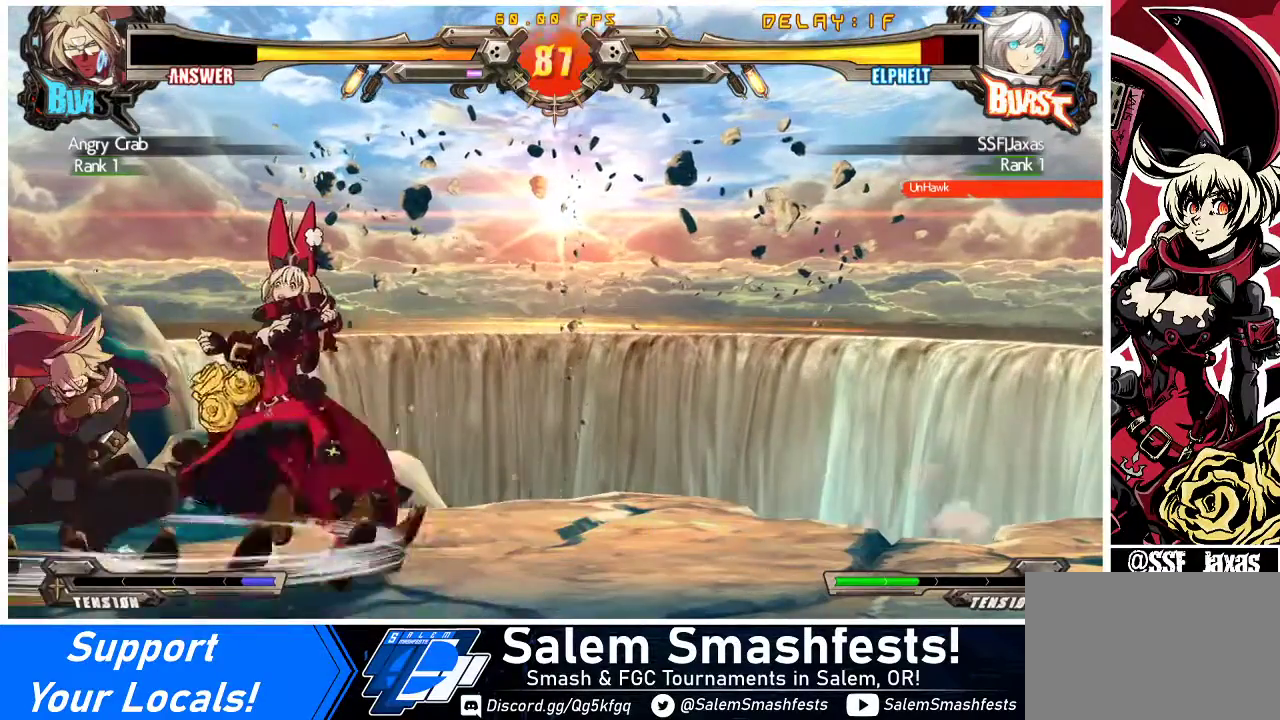
{"buttons": ["DPAD_DOWN", "DPAD_RIGHT"], "events": [[200, "DPAD_DOWN", "down"], [200, "DPAD_RIGHT", "down"], [300, "TRIANGLE", "down"], [367, "SQUARE", "down"], [433, "TRIANGLE", "up"], [500, "SQUARE", "up"]]}
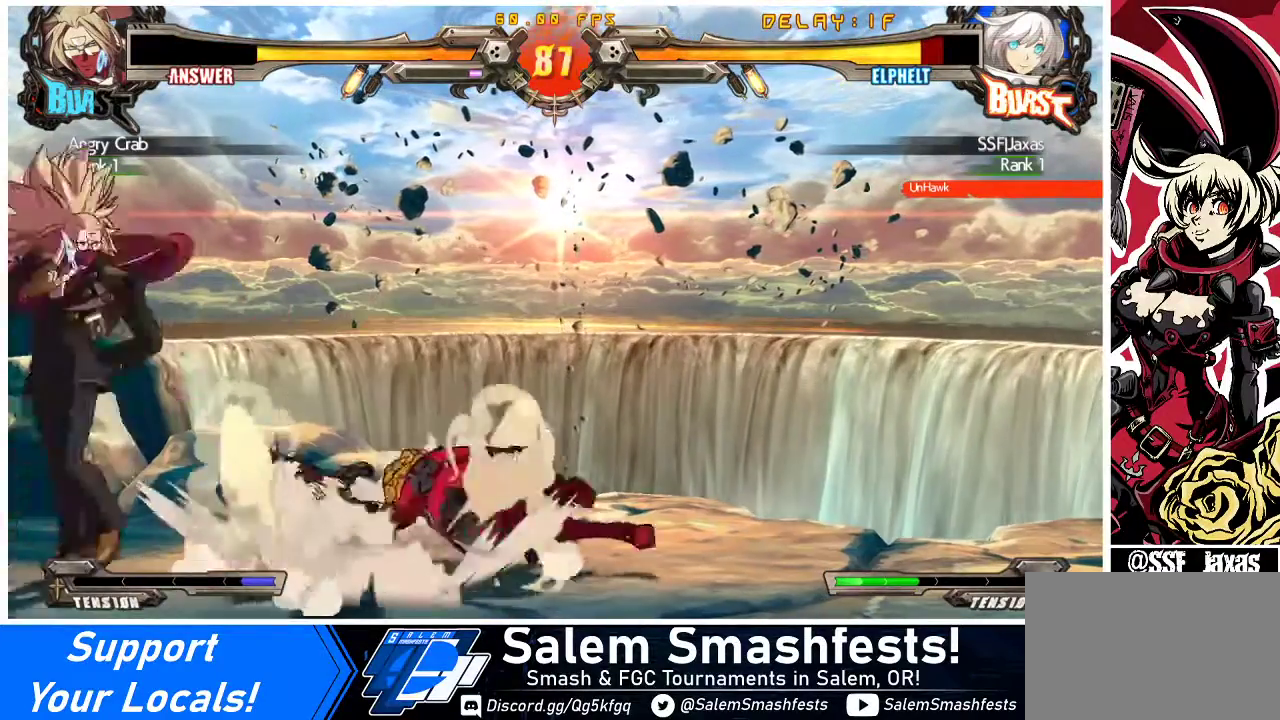
{"buttons": ["DPAD_DOWN", "DPAD_RIGHT"], "events": []}
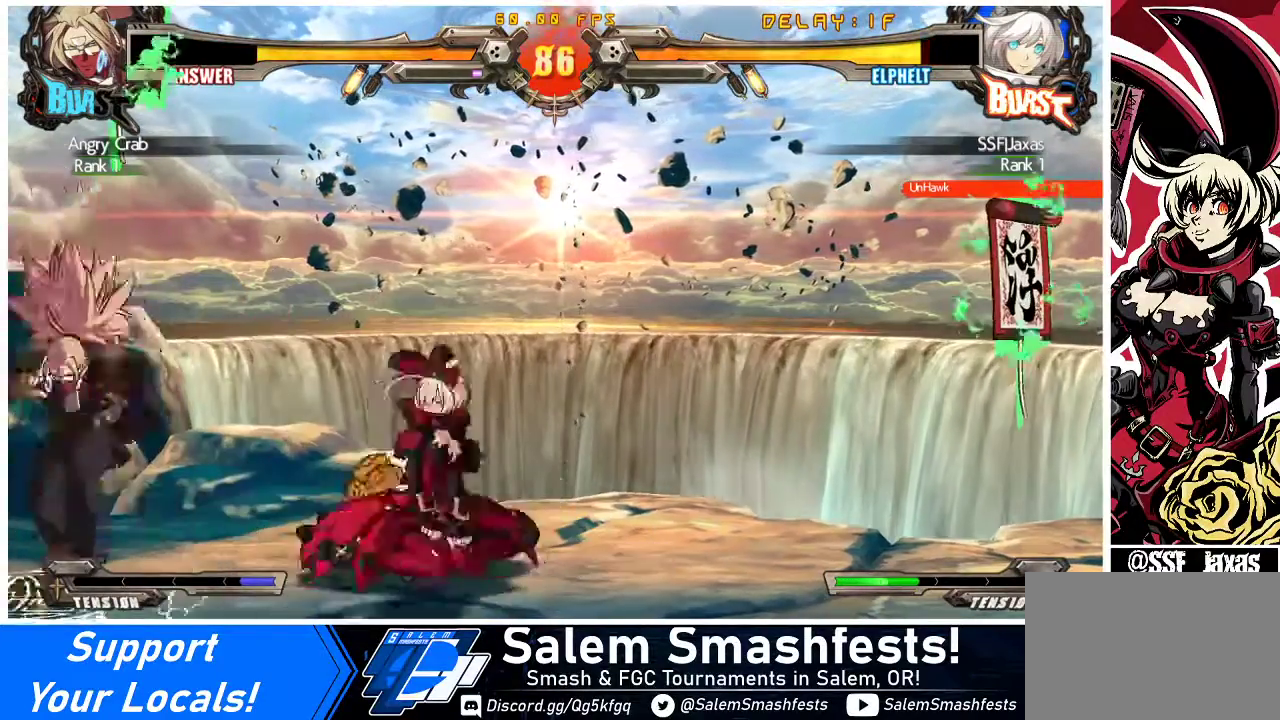
{"buttons": ["DPAD_RIGHT"], "events": [[500, "DPAD_DOWN", "up"]]}
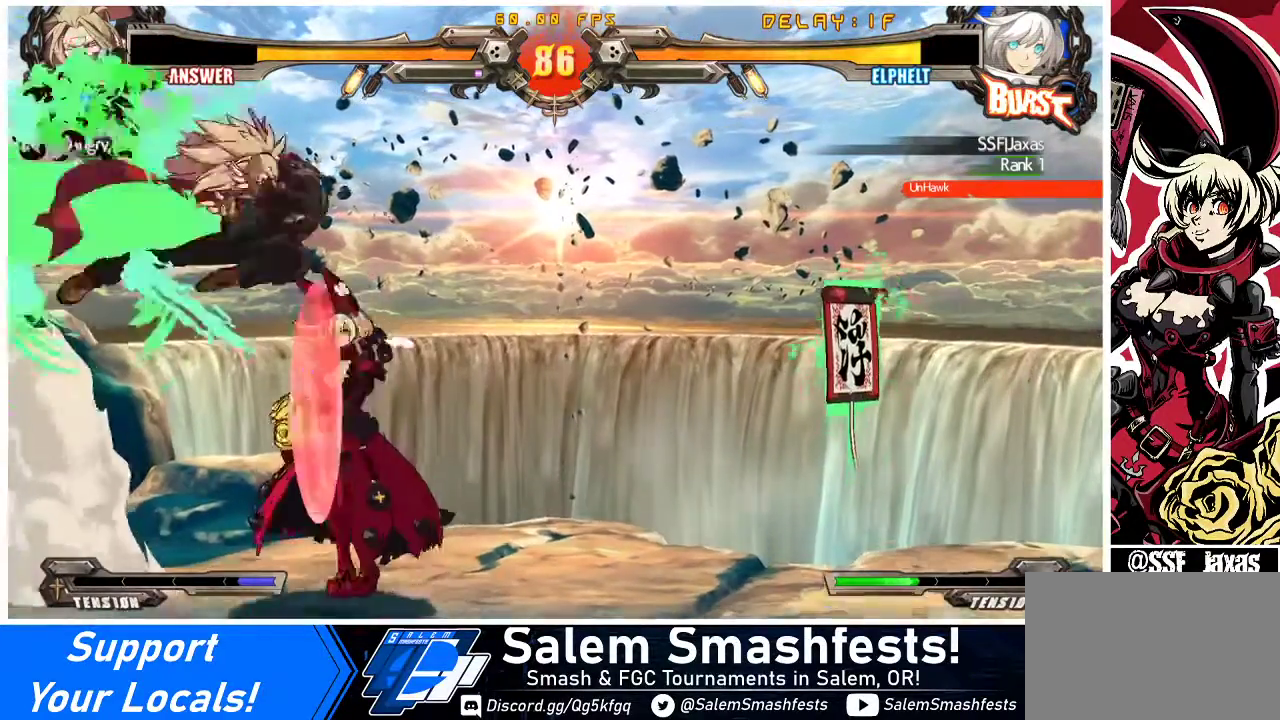
{"buttons": ["DPAD_LEFT"], "events": [[100, "DPAD_UP", "down"], [233, "DPAD_RIGHT", "up"], [233, "DPAD_UP", "up"], [267, "DPAD_LEFT", "down"]]}
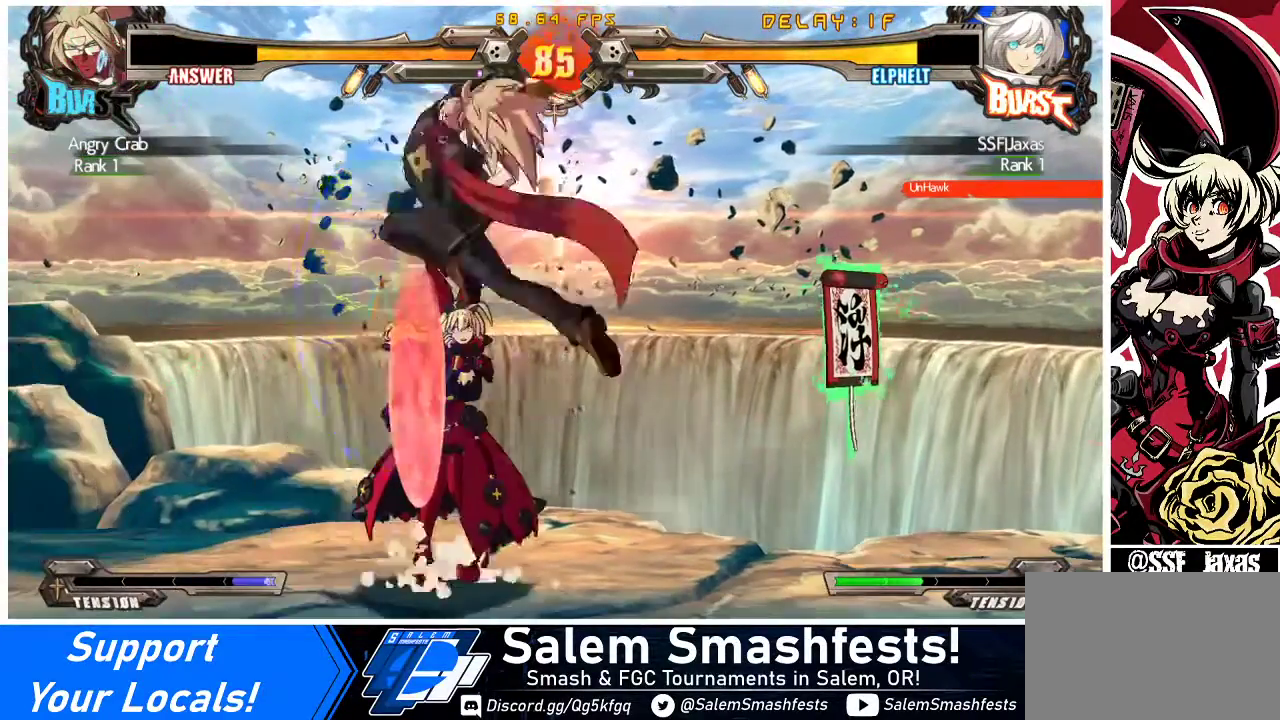
{"buttons": ["DPAD_RIGHT"], "events": [[367, "DPAD_LEFT", "up"], [367, "DPAD_RIGHT", "down"]]}
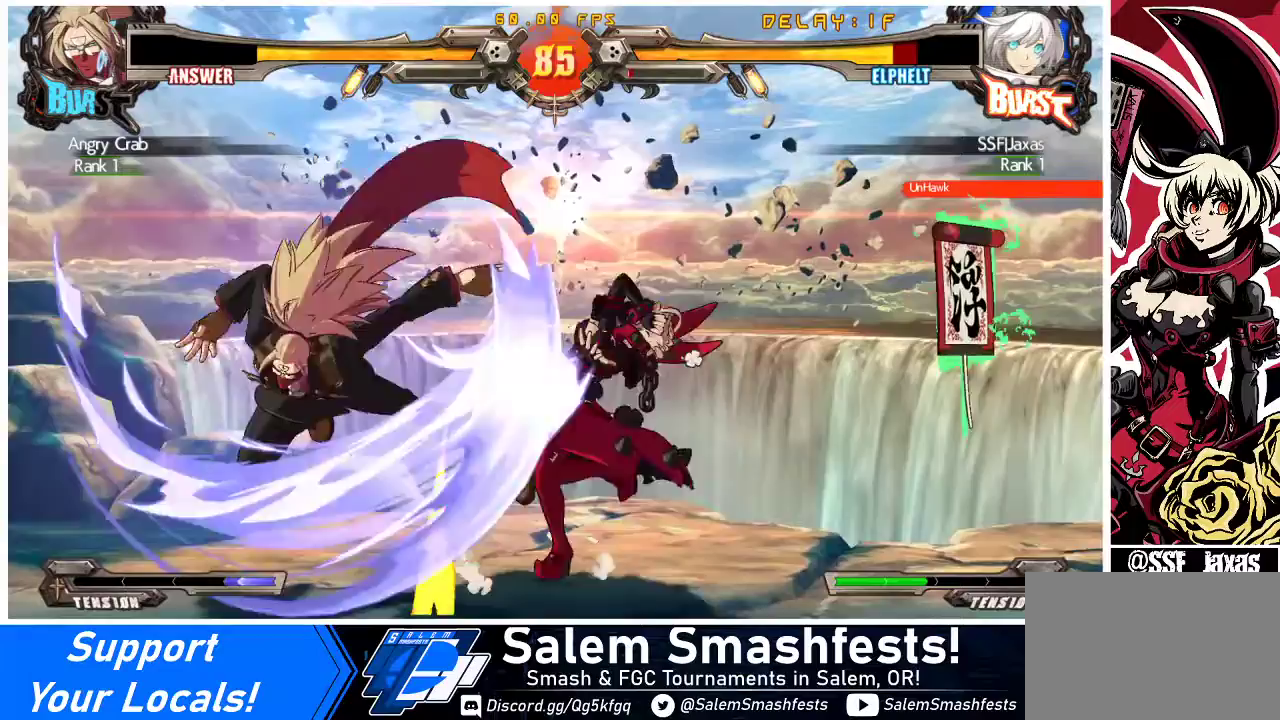
{"buttons": ["DPAD_DOWN", "DPAD_RIGHT"], "events": [[100, "DPAD_DOWN", "down"]]}
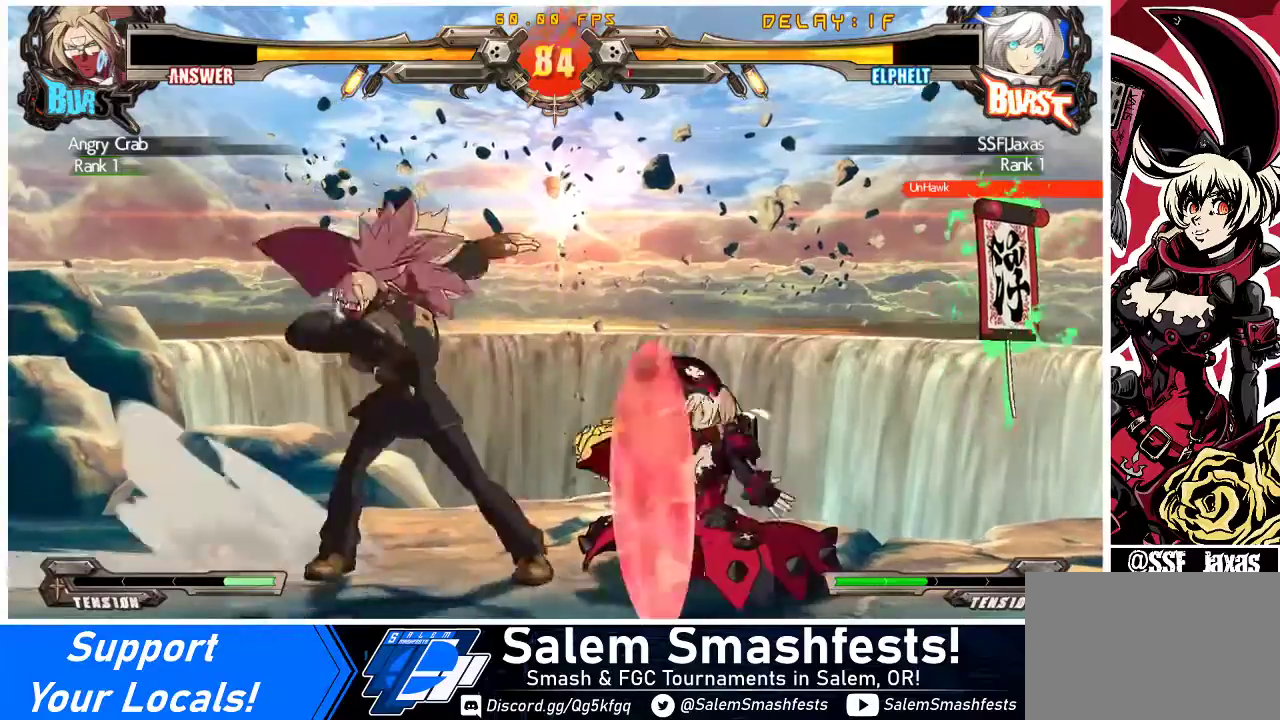
{"buttons": ["DPAD_DOWN", "DPAD_RIGHT"], "events": []}
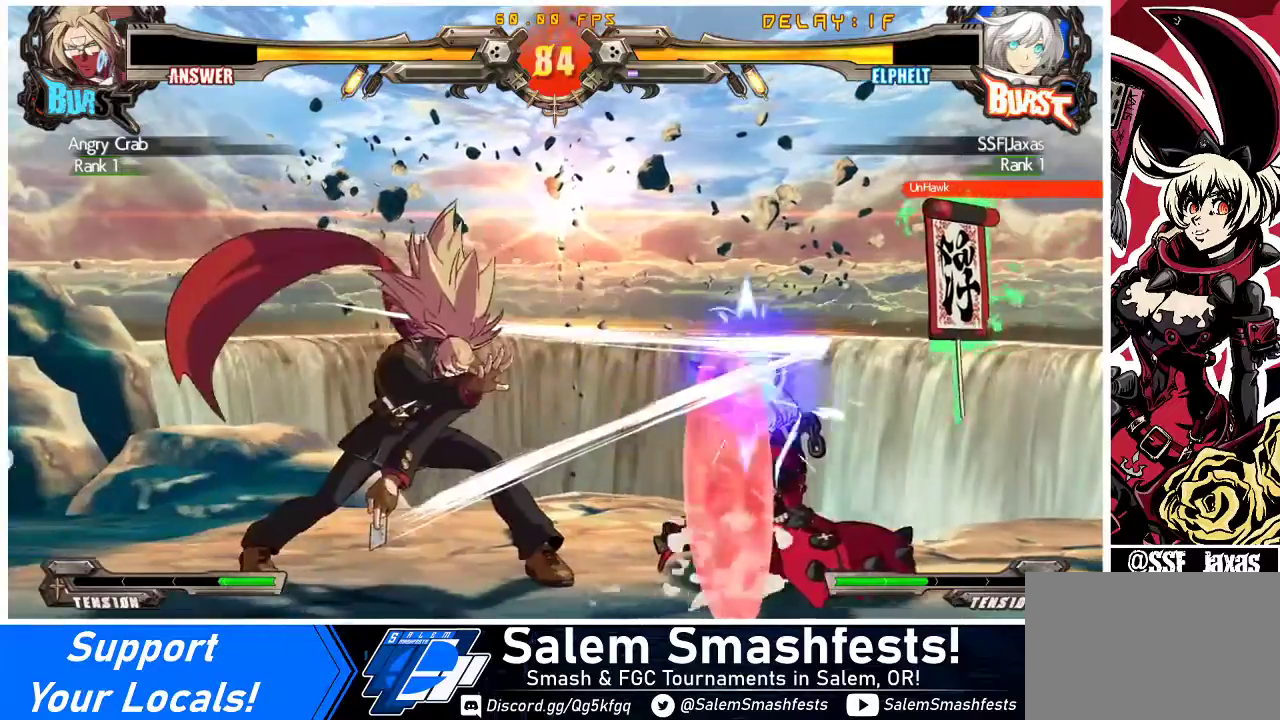
{"buttons": ["DPAD_DOWN", "DPAD_RIGHT"], "events": []}
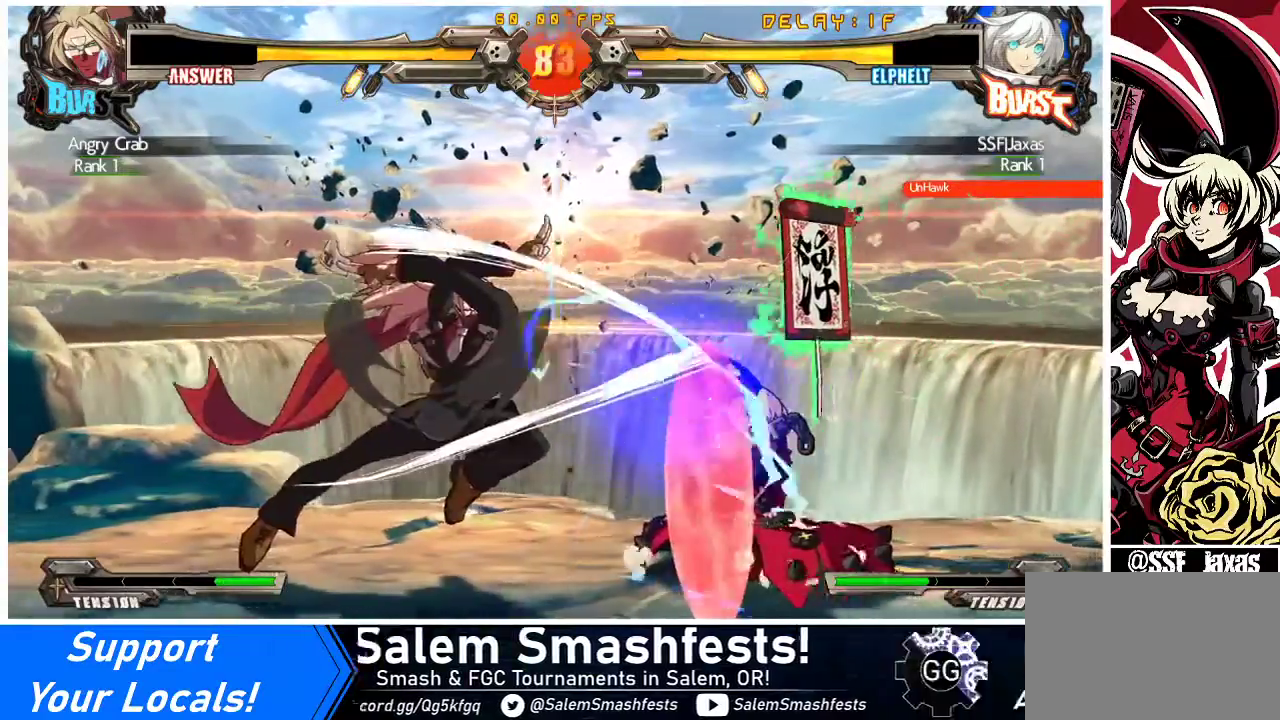
{"buttons": ["DPAD_DOWN", "DPAD_RIGHT"], "events": []}
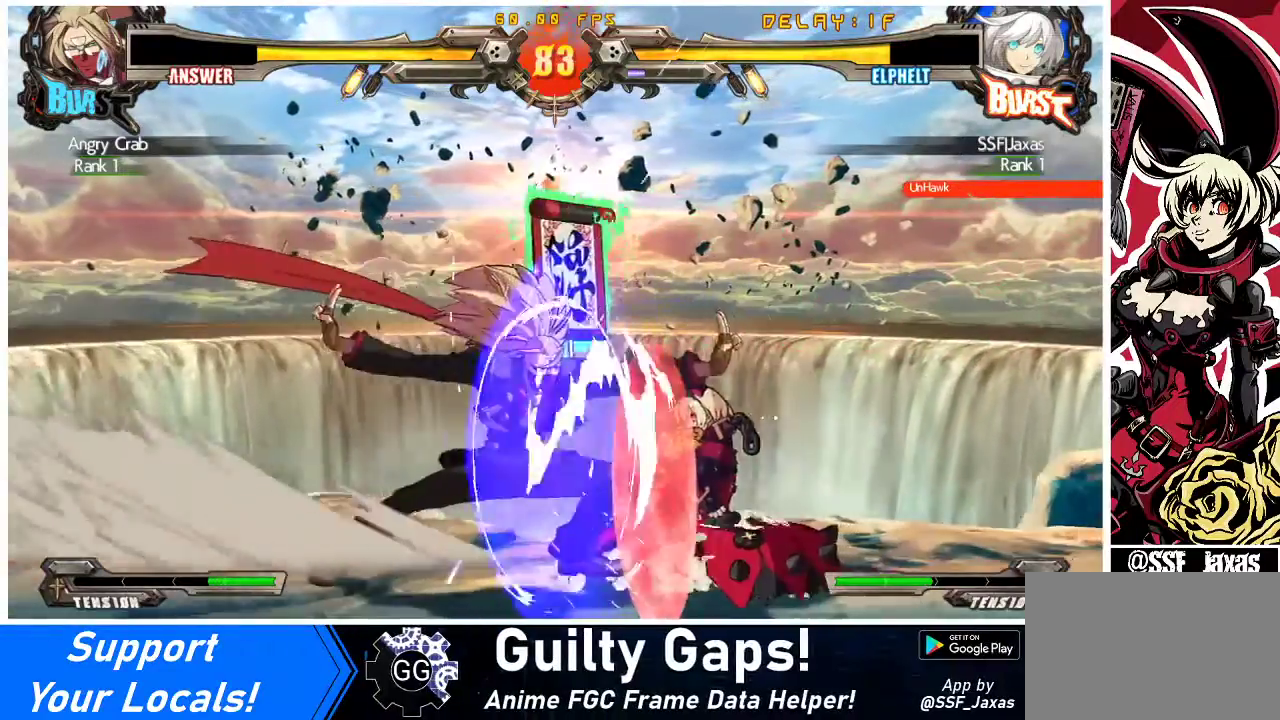
{"buttons": [], "events": [[400, "CROSS", "down"], [467, "DPAD_DOWN", "up"], [500, "CROSS", "up"], [500, "DPAD_RIGHT", "up"]]}
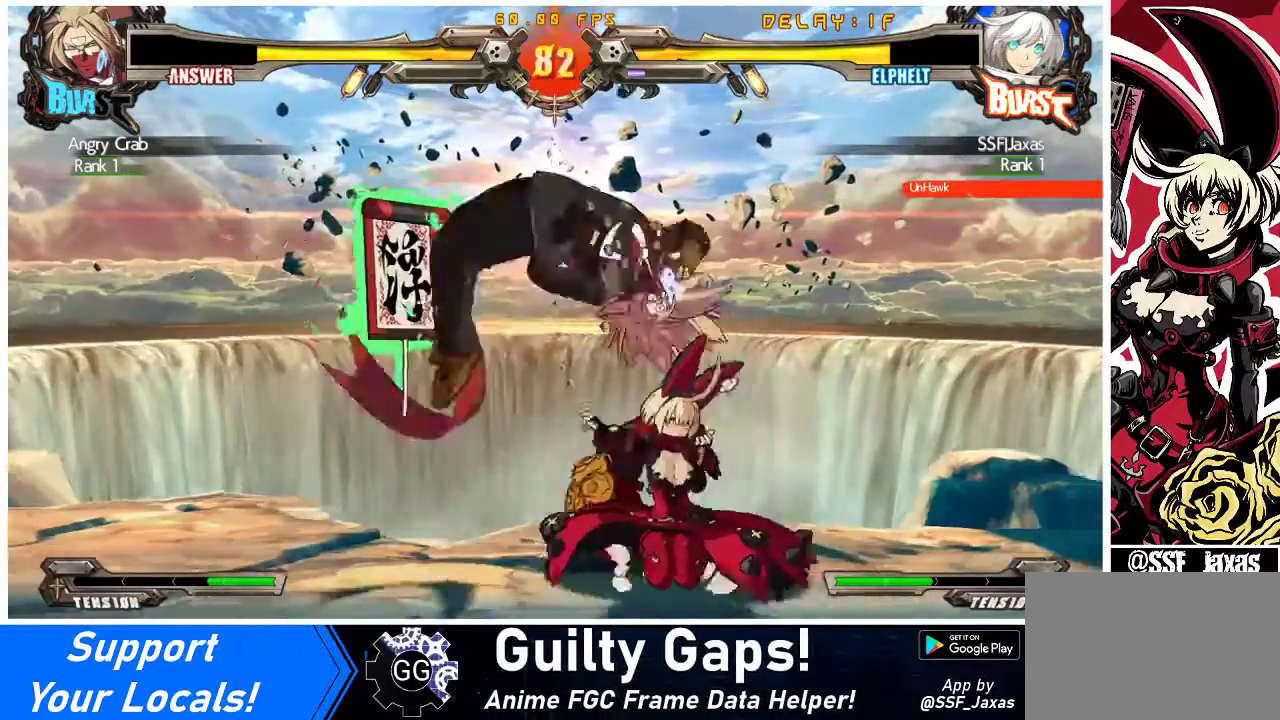
{"buttons": ["TRIANGLE"], "events": [[100, "TRIANGLE", "down"], [267, "TRIANGLE", "up"], [400, "TRIANGLE", "down"]]}
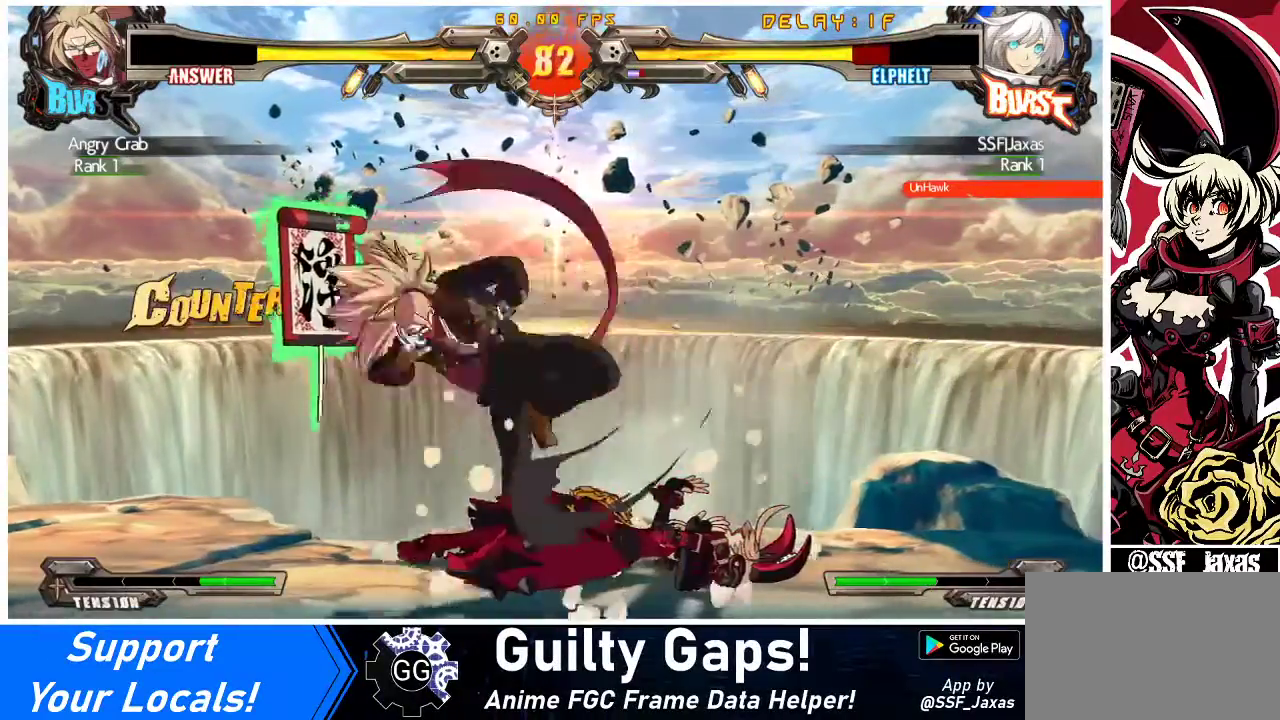
{"buttons": ["SQUARE", "TRIANGLE", "DPAD_RIGHT"], "events": [[33, "TRIANGLE", "up"], [100, "DPAD_RIGHT", "down"], [200, "TRIANGLE", "down"], [267, "SQUARE", "down"], [333, "TRIANGLE", "up"], [400, "SQUARE", "up"], [433, "TRIANGLE", "down"], [500, "SQUARE", "down"]]}
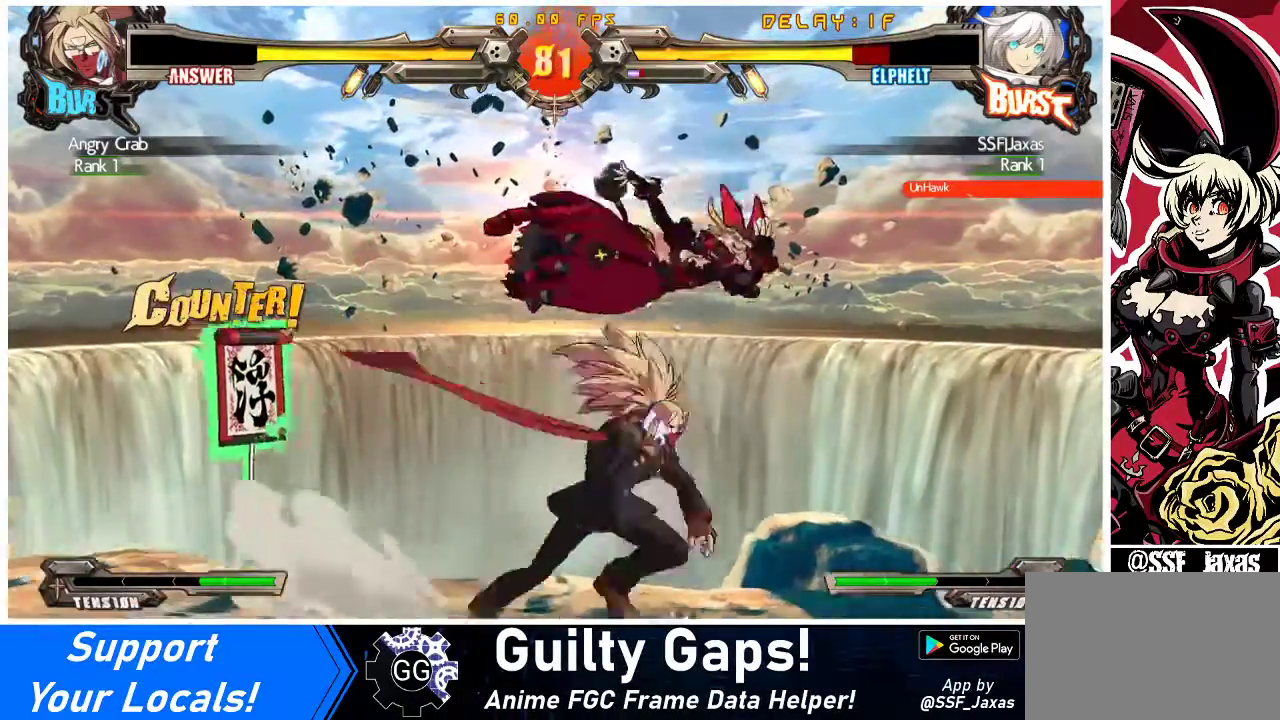
{"buttons": ["SQUARE", "DPAD_RIGHT"], "events": [[67, "TRIANGLE", "up"], [100, "SQUARE", "up"], [167, "TRIANGLE", "down"], [200, "SQUARE", "down"], [267, "TRIANGLE", "up"], [300, "SQUARE", "up"], [367, "TRIANGLE", "down"], [400, "SQUARE", "down"], [467, "TRIANGLE", "up"]]}
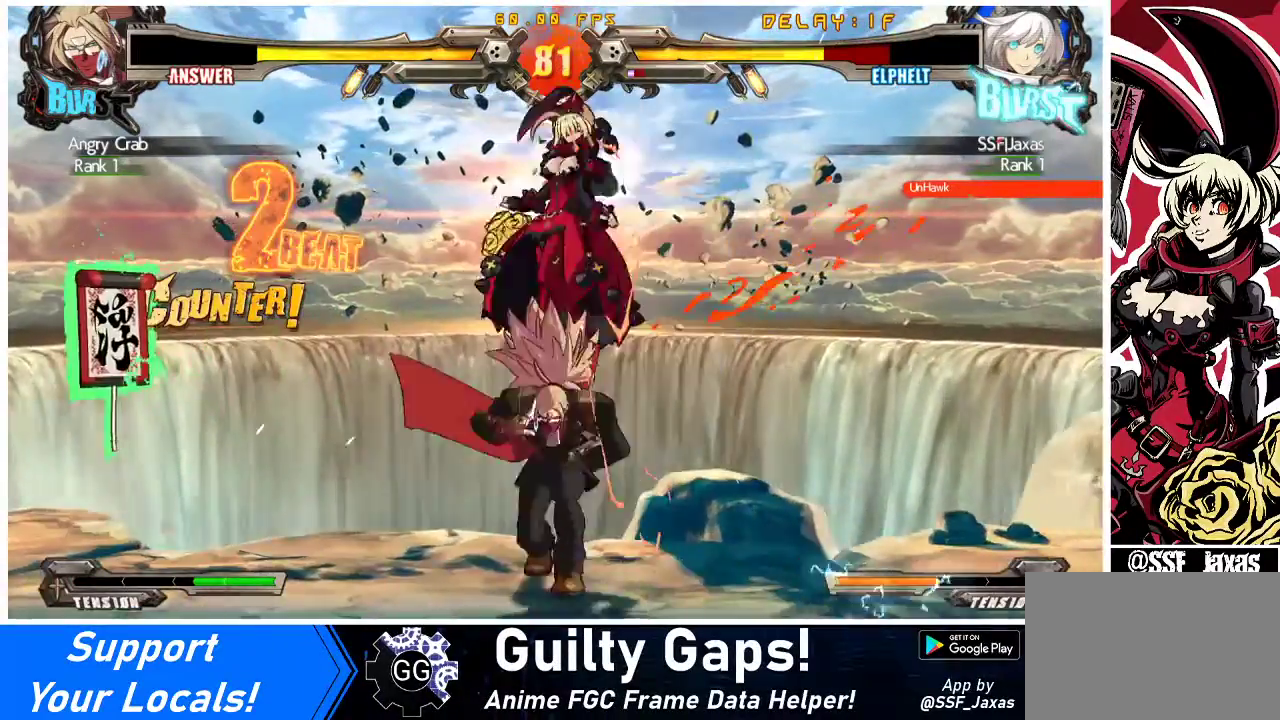
{"buttons": ["SQUARE", "DPAD_LEFT"], "events": [[33, "SQUARE", "up"], [100, "DPAD_LEFT", "down"], [100, "DPAD_RIGHT", "up"], [100, "TRIANGLE", "down"], [167, "SQUARE", "down"], [233, "TRIANGLE", "up"], [300, "SQUARE", "up"], [367, "TRIANGLE", "down"], [400, "SQUARE", "down"], [467, "TRIANGLE", "up"]]}
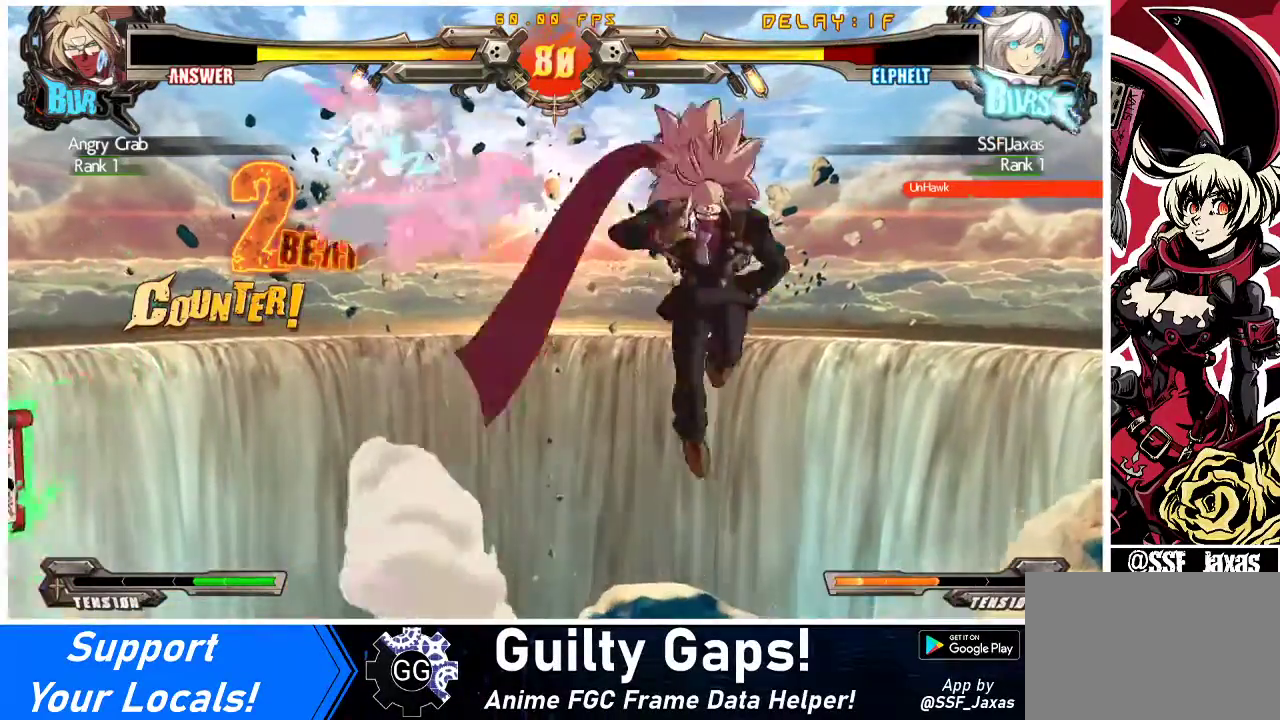
{"buttons": [], "events": [[33, "SQUARE", "up"], [100, "DPAD_LEFT", "up"], [400, "DPAD_RIGHT", "down"], [467, "DPAD_RIGHT", "up"]]}
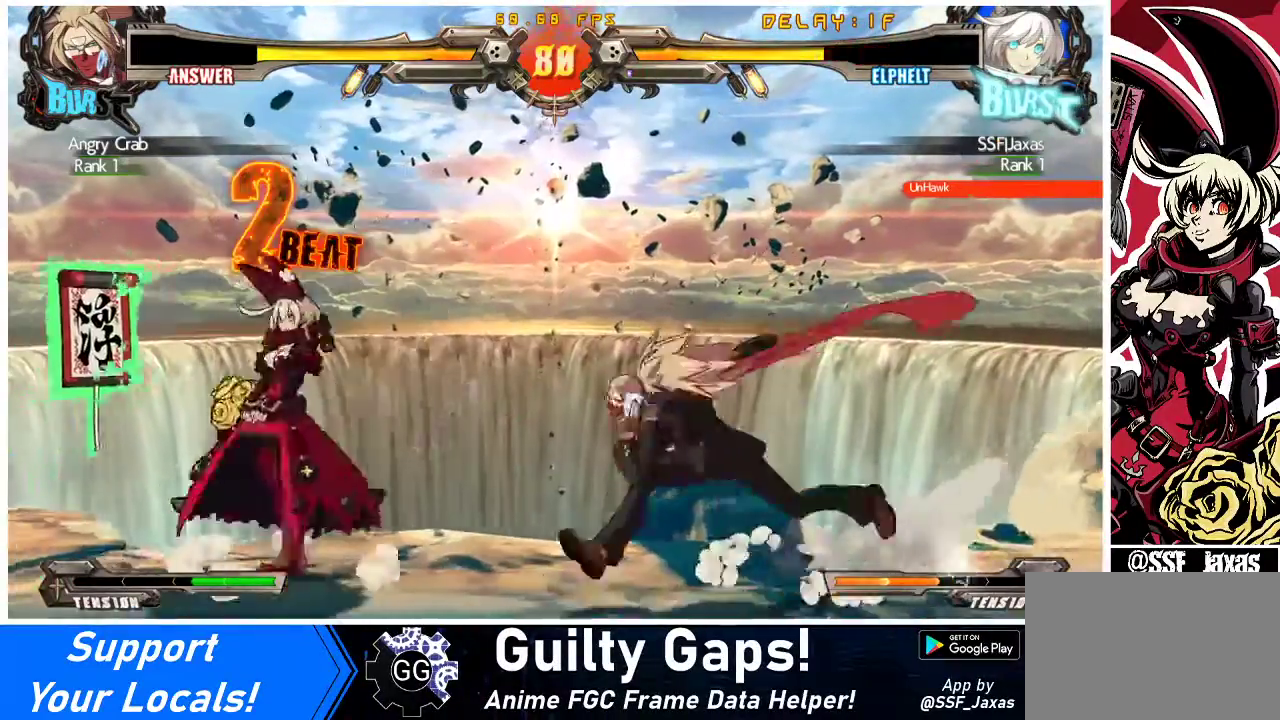
{"buttons": ["DPAD_LEFT"], "events": [[33, "DPAD_RIGHT", "down"], [133, "DPAD_RIGHT", "up"], [167, "DPAD_LEFT", "down"], [167, "DPAD_UP", "down"], [167, "SQUARE", "down"], [167, "TRIANGLE", "down"], [233, "DPAD_UP", "up"], [233, "SQUARE", "up"], [233, "TRIANGLE", "up"], [333, "R1", "down"], [467, "R1", "up"]]}
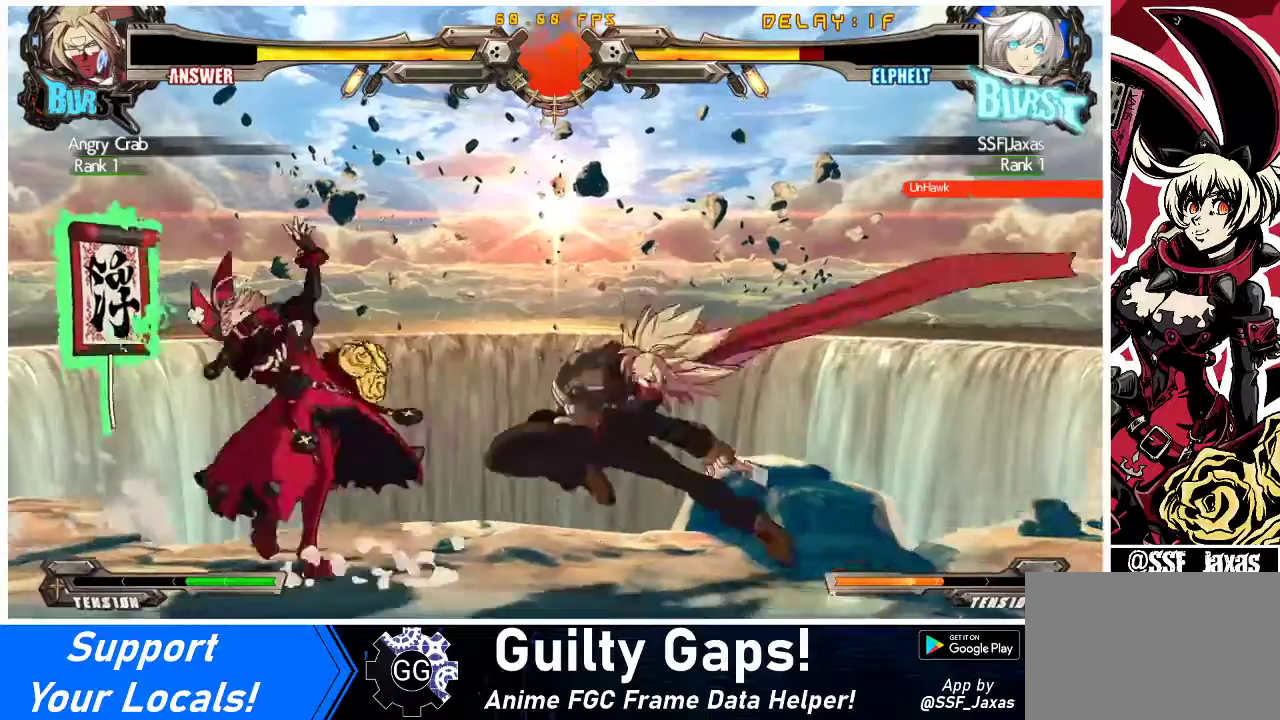
{"buttons": ["DPAD_DOWN", "DPAD_LEFT"], "events": [[33, "DPAD_DOWN", "down"]]}
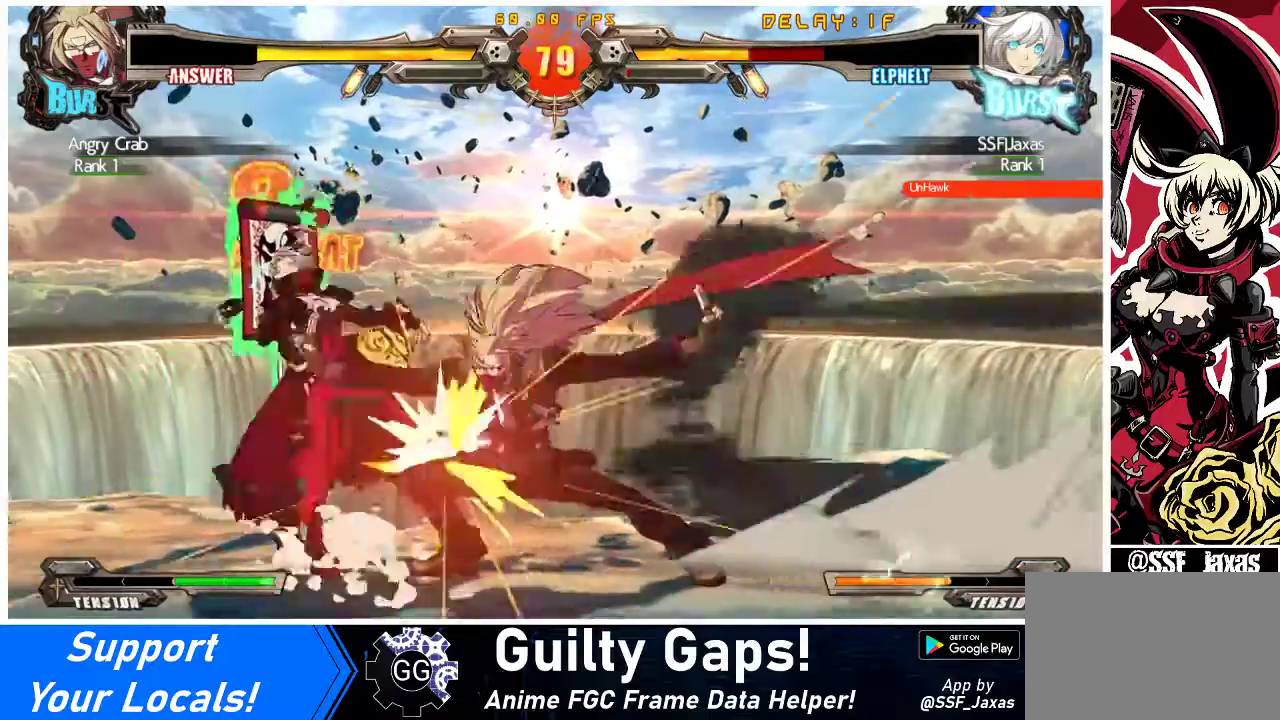
{"buttons": ["DPAD_DOWN", "DPAD_LEFT"], "events": []}
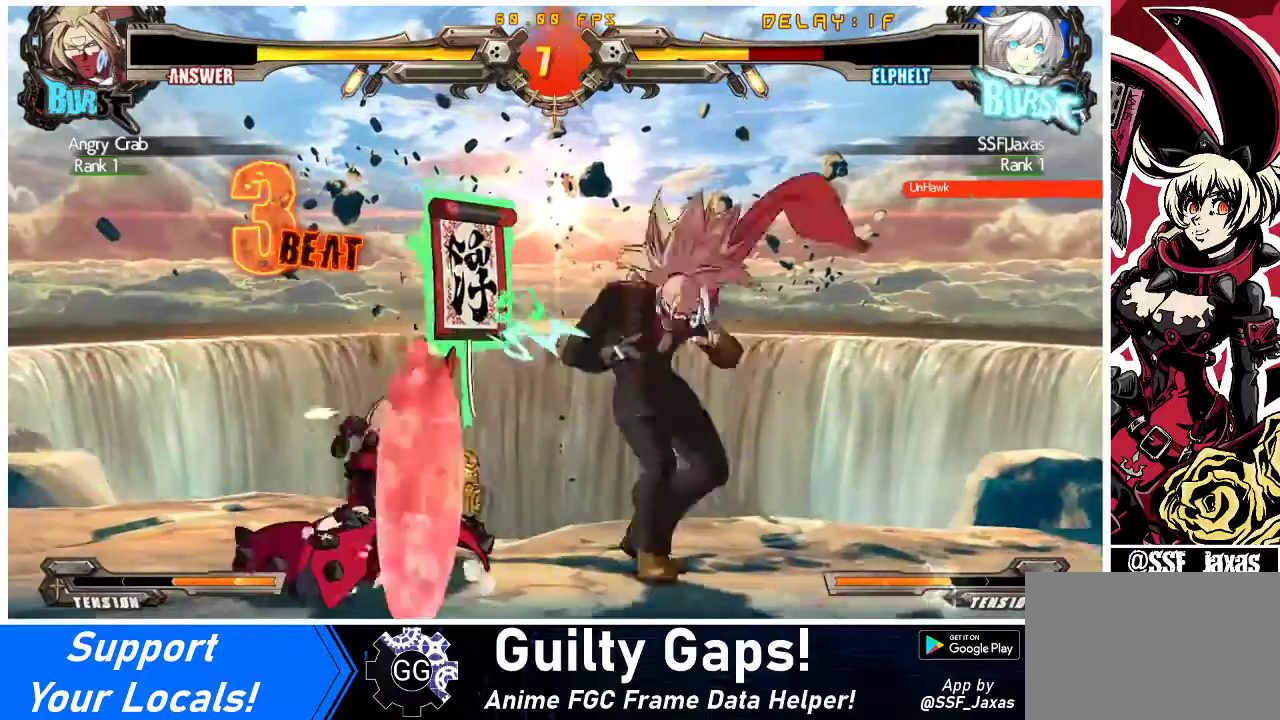
{"buttons": ["DPAD_LEFT"], "events": [[467, "DPAD_DOWN", "up"]]}
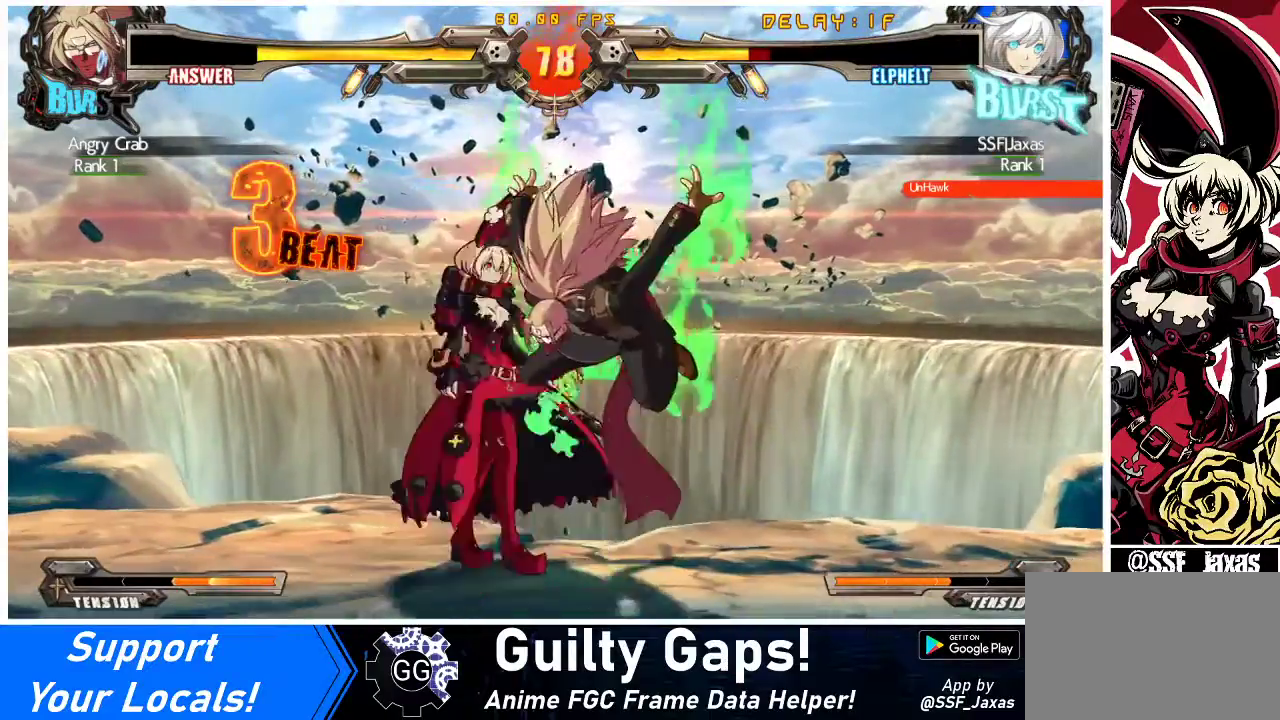
{"buttons": ["DPAD_LEFT"], "events": []}
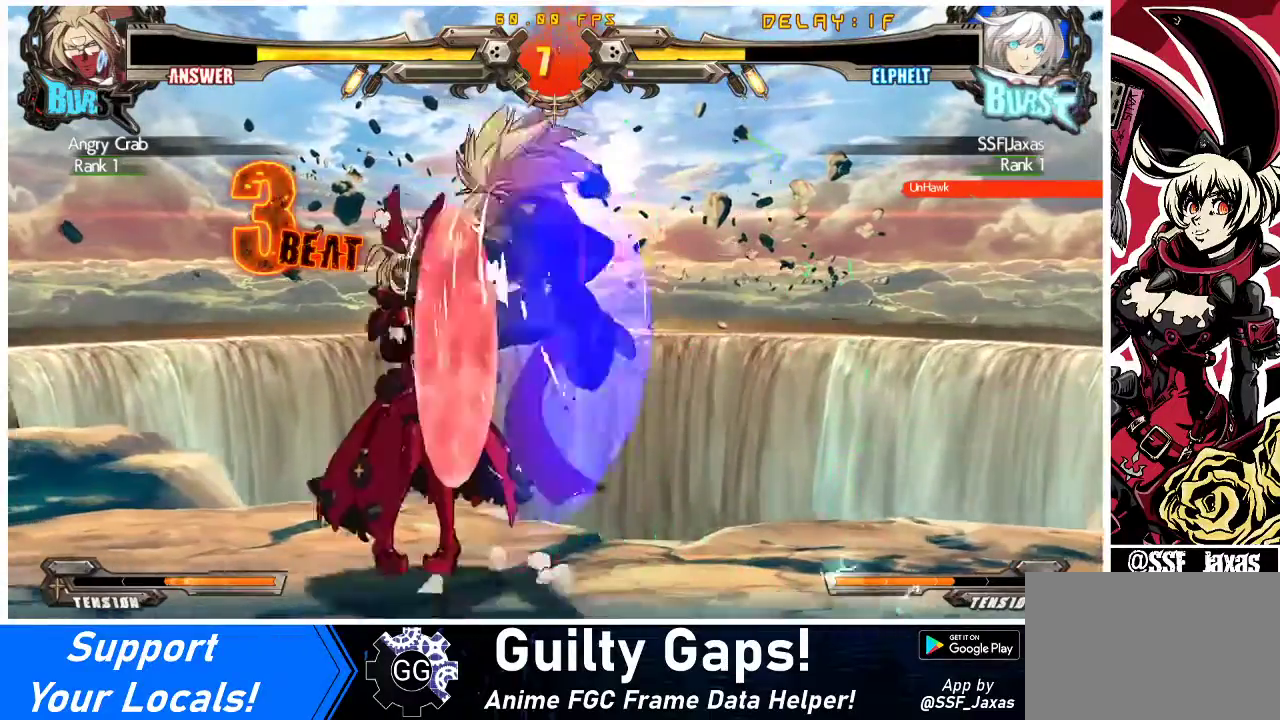
{"buttons": ["DPAD_LEFT"], "events": [[333, "R1", "down"], [467, "R1", "up"]]}
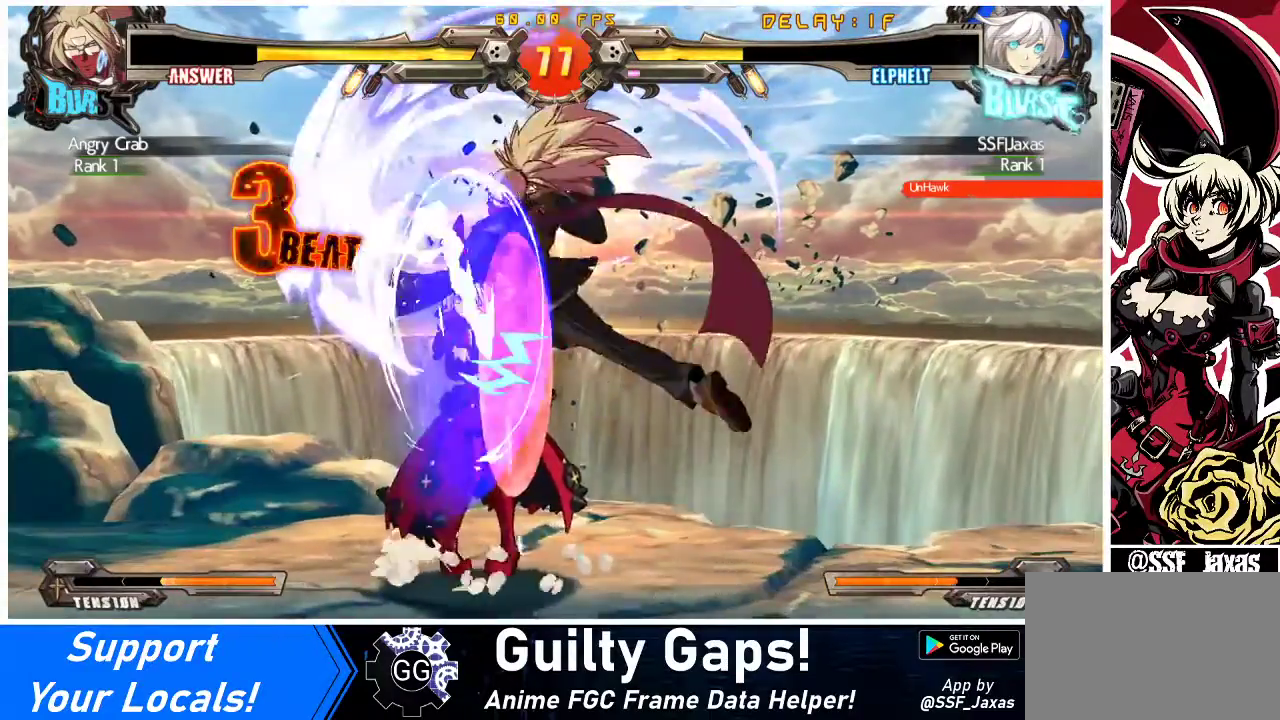
{"buttons": ["DPAD_DOWN", "DPAD_LEFT"], "events": [[267, "R1", "down"], [433, "DPAD_DOWN", "down"], [467, "R1", "up"]]}
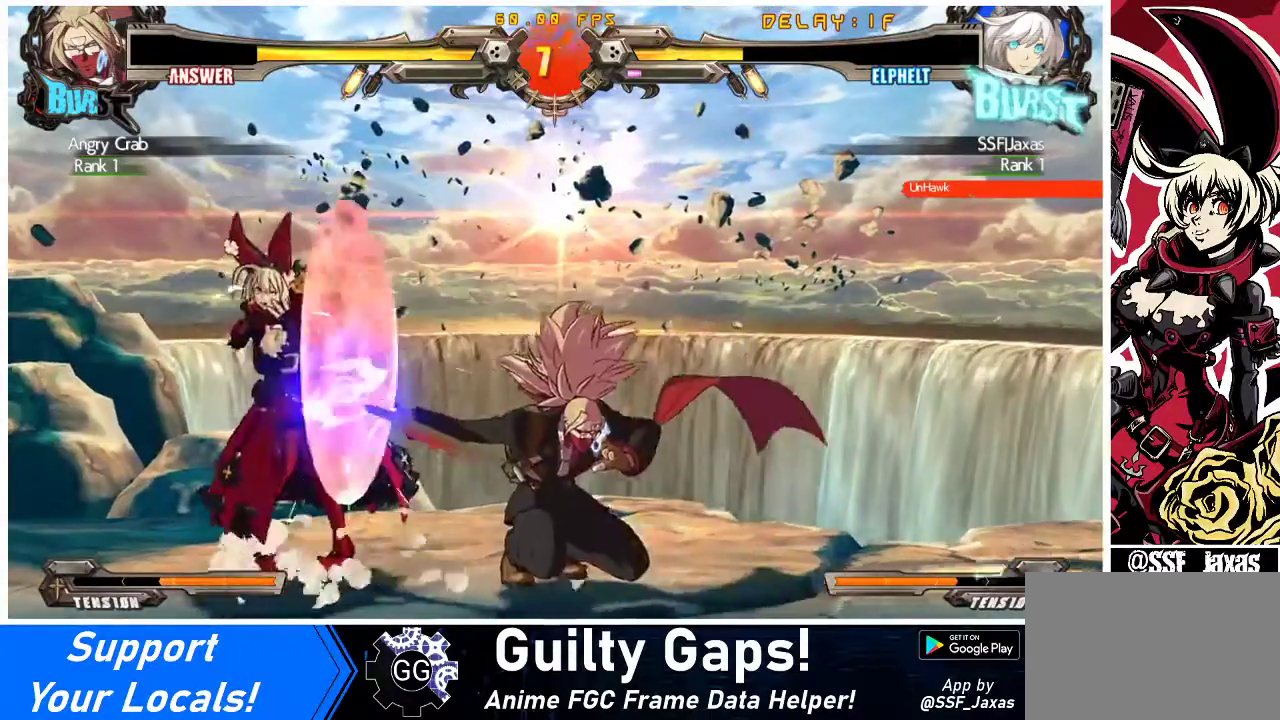
{"buttons": ["DPAD_DOWN", "DPAD_LEFT"], "events": [[133, "CIRCLE", "down"], [233, "CIRCLE", "up"]]}
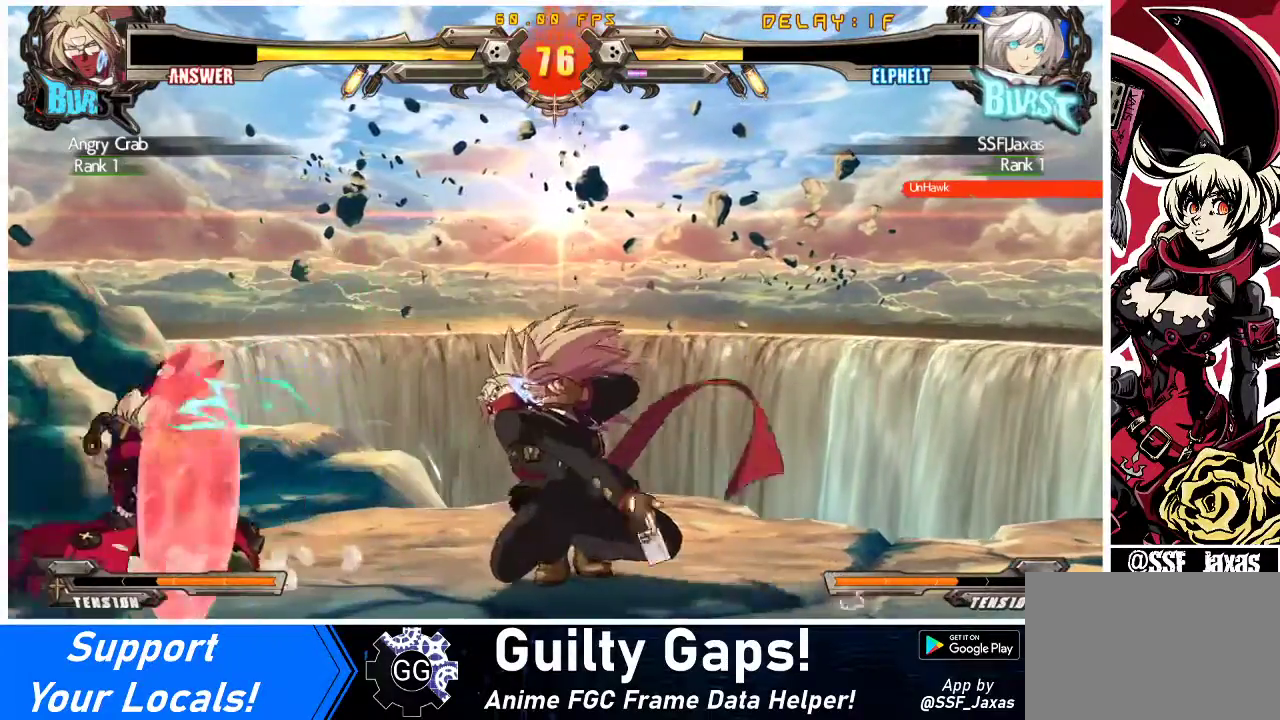
{"buttons": [], "events": [[300, "DPAD_DOWN", "up"], [333, "DPAD_LEFT", "up"], [367, "R1", "down"], [467, "R1", "up"]]}